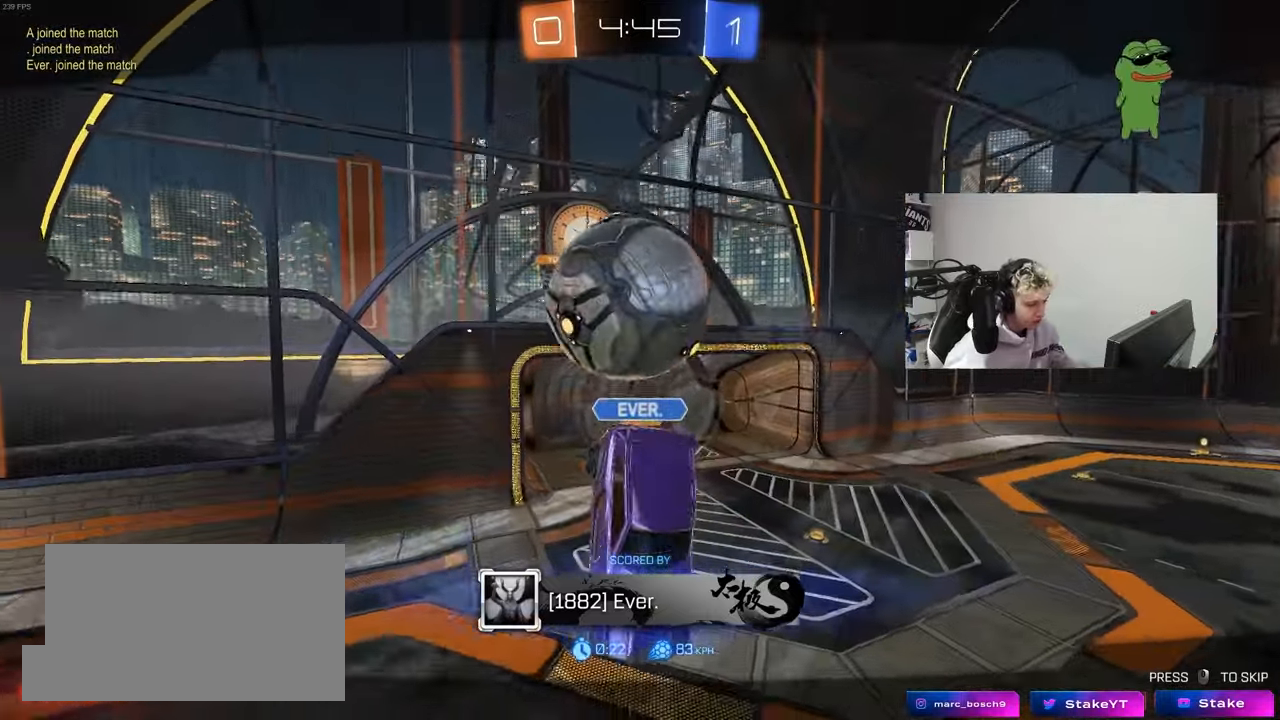
Gameplay with keyboard and mouse; each line is a JSON object with the keys and mouse buttons held at the frame after it. "events" lists presses ("down") and releases ("up") of "1", "2", "3", "4", "5", "a", "alt", "c", "caps_lock", "ctrl", "d", "e", "f", "g", "q", "r", "s", "shift", "space", "t", "tab", "v", "w", "x", "z", "mouse_left", "mouse_wheel" and "mouse_right" between this image and that frame as [ms after this image, input, new state], when the widget could be followed in between. "mouse_left", "mouse_wheel", "mouse_right" = the "left", "wheel", "right" buttons of the "mouse" list. No other keys are recorded. "wheel" means that the mouse wheel is clicked or scrolled. "mouse_move" is the direction in which the mouse moves at that frame (one of eight, or "still"), when it could be read.
{"keys": [], "mouse": [], "mouse_move": "still", "events": []}
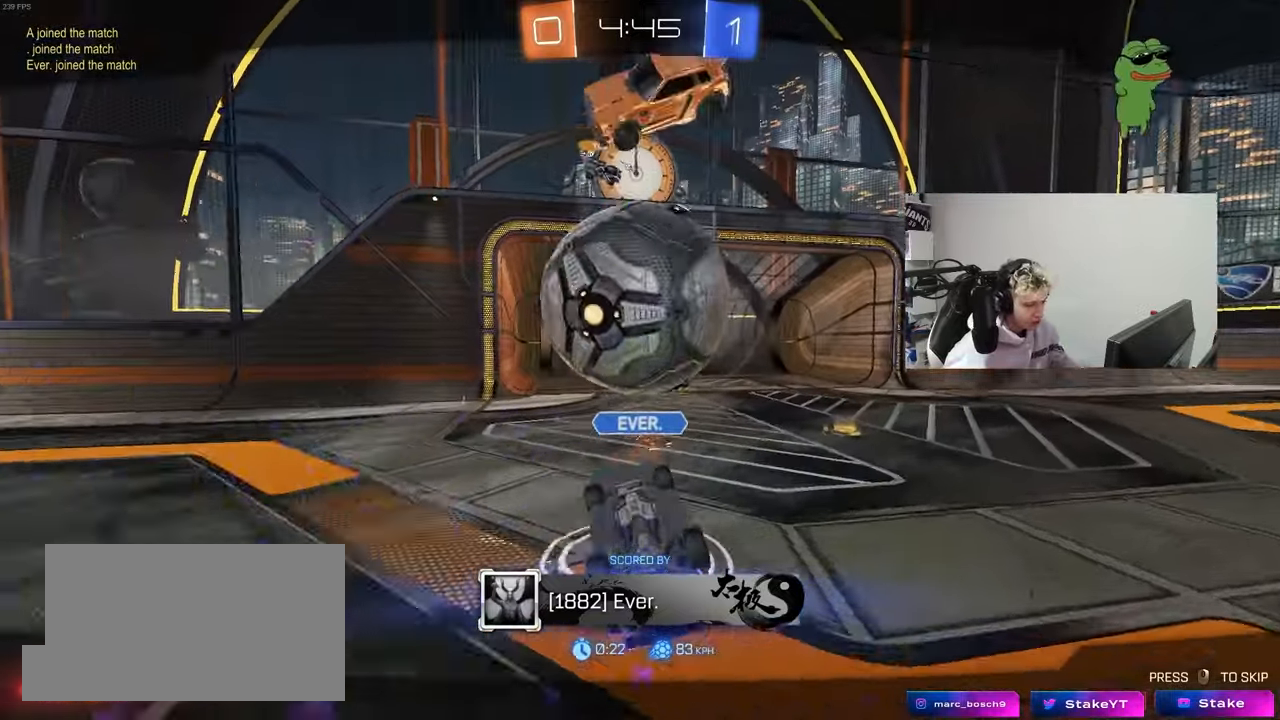
{"keys": ["tab"], "mouse": [], "mouse_move": "left", "events": [[350, "tab", "down"]]}
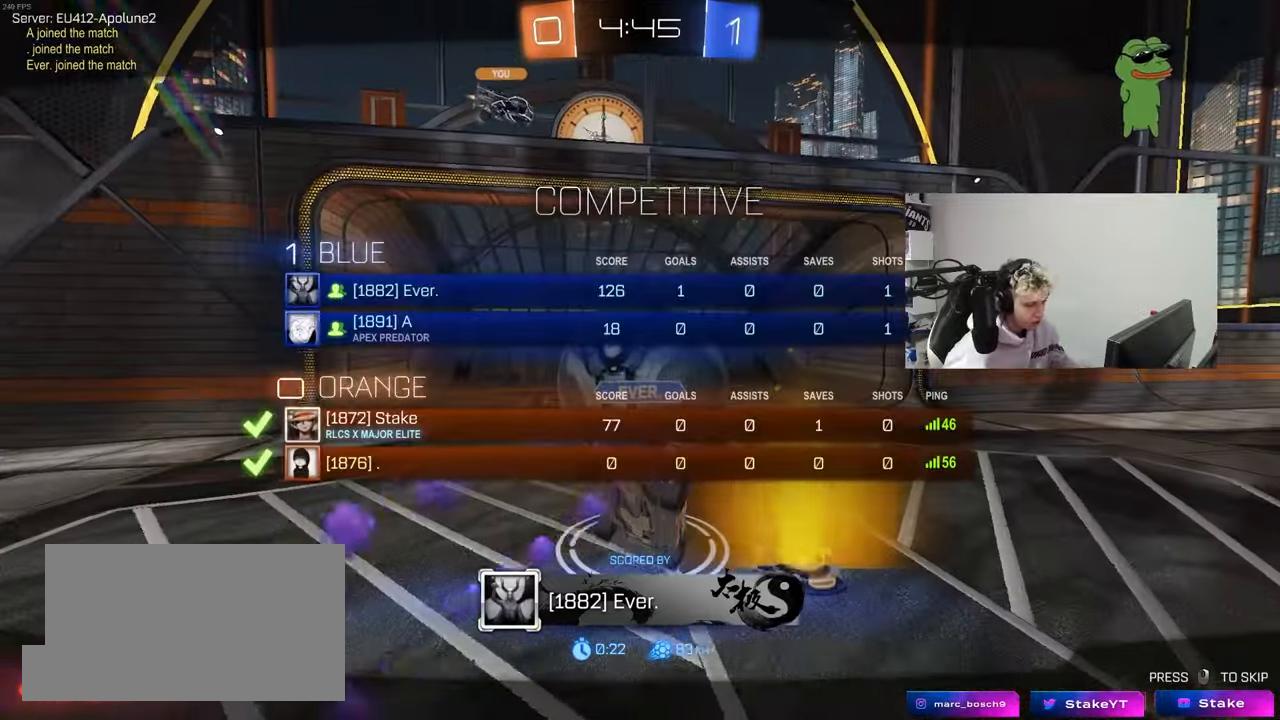
{"keys": [], "mouse": ["right"], "mouse_move": "still", "events": [[33, "mouse_right", "down"], [133, "mouse_right", "up"], [217, "mouse_right", "down"], [367, "mouse_right", "up"], [400, "mouse_right", "down"], [500, "tab", "up"]]}
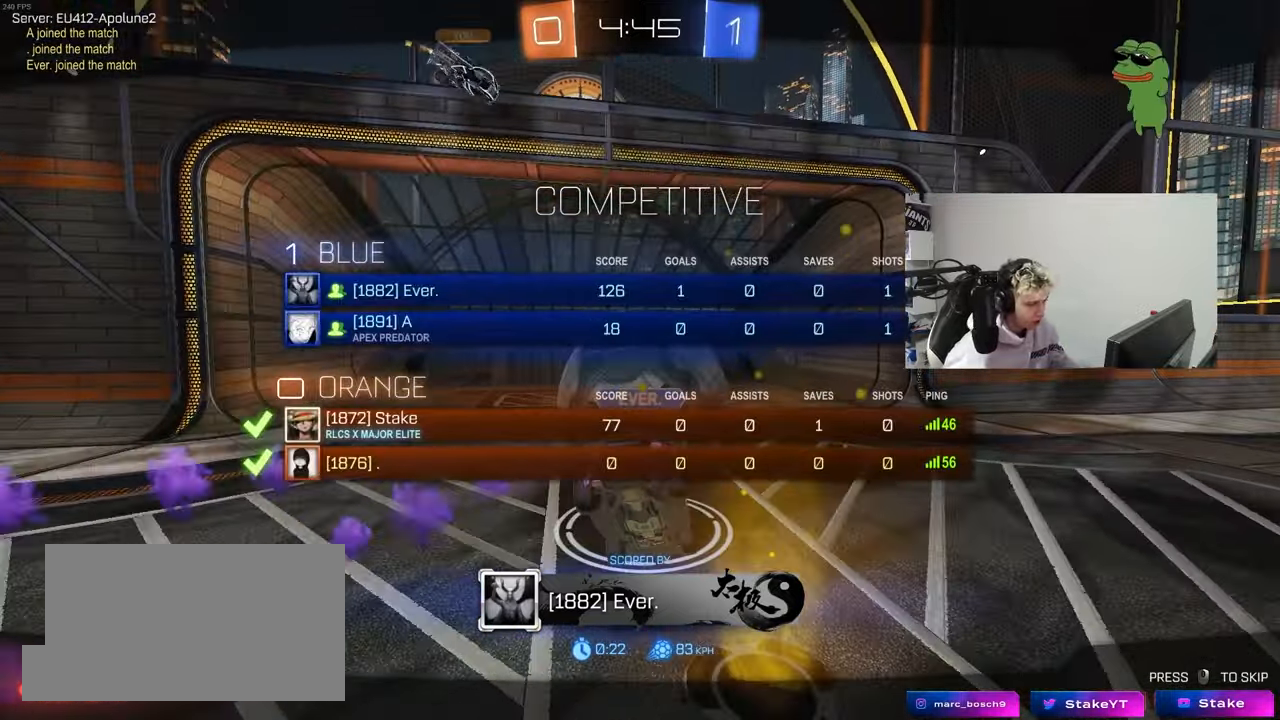
{"keys": [], "mouse": ["wheel"], "mouse_move": "down-left", "events": [[50, "mouse_right", "up"], [100, "tab", "down"], [150, "mouse_wheel", "down"], [283, "mouse_wheel", "up"], [283, "tab", "up"], [383, "mouse_wheel", "down"]]}
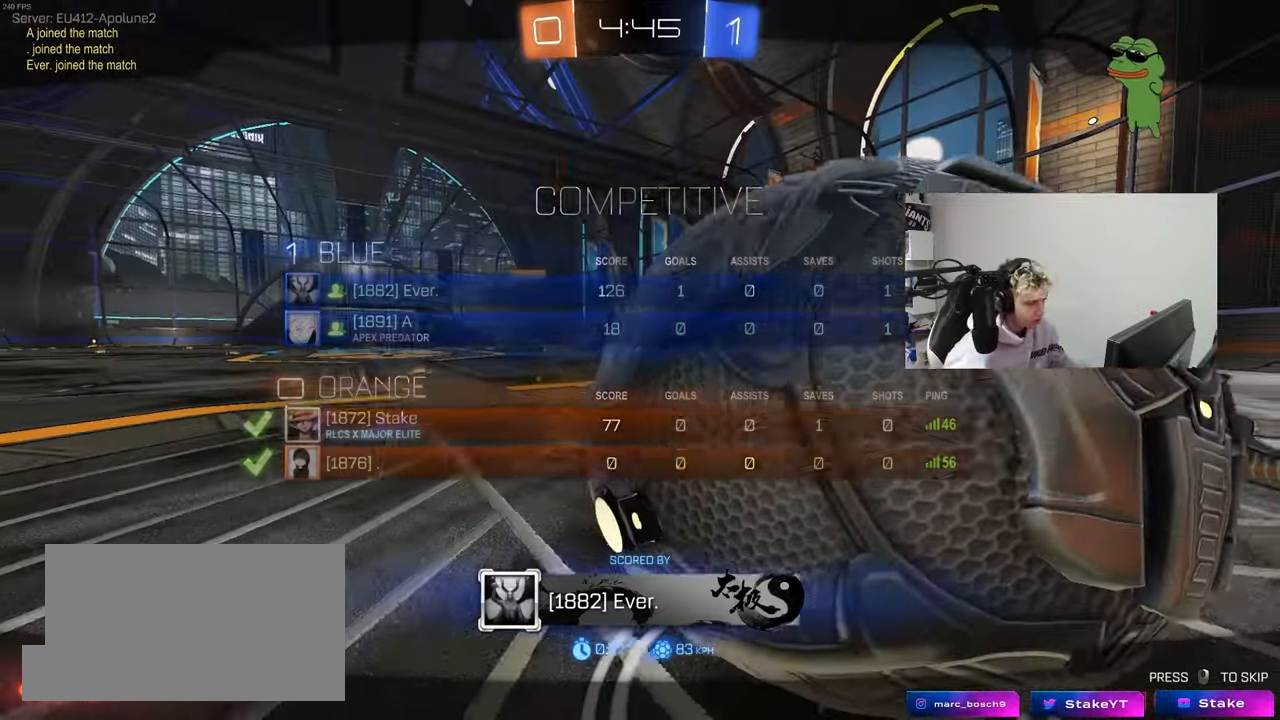
{"keys": [], "mouse": [], "mouse_move": "still", "events": [[17, "mouse_wheel", "up"], [17, "z", "down"], [67, "x", "down"], [150, "z", "up"], [200, "x", "up"], [250, "mouse_wheel", "down"], [250, "z", "down"], [300, "x", "down"], [400, "mouse_wheel", "up"], [400, "z", "up"], [450, "x", "up"]]}
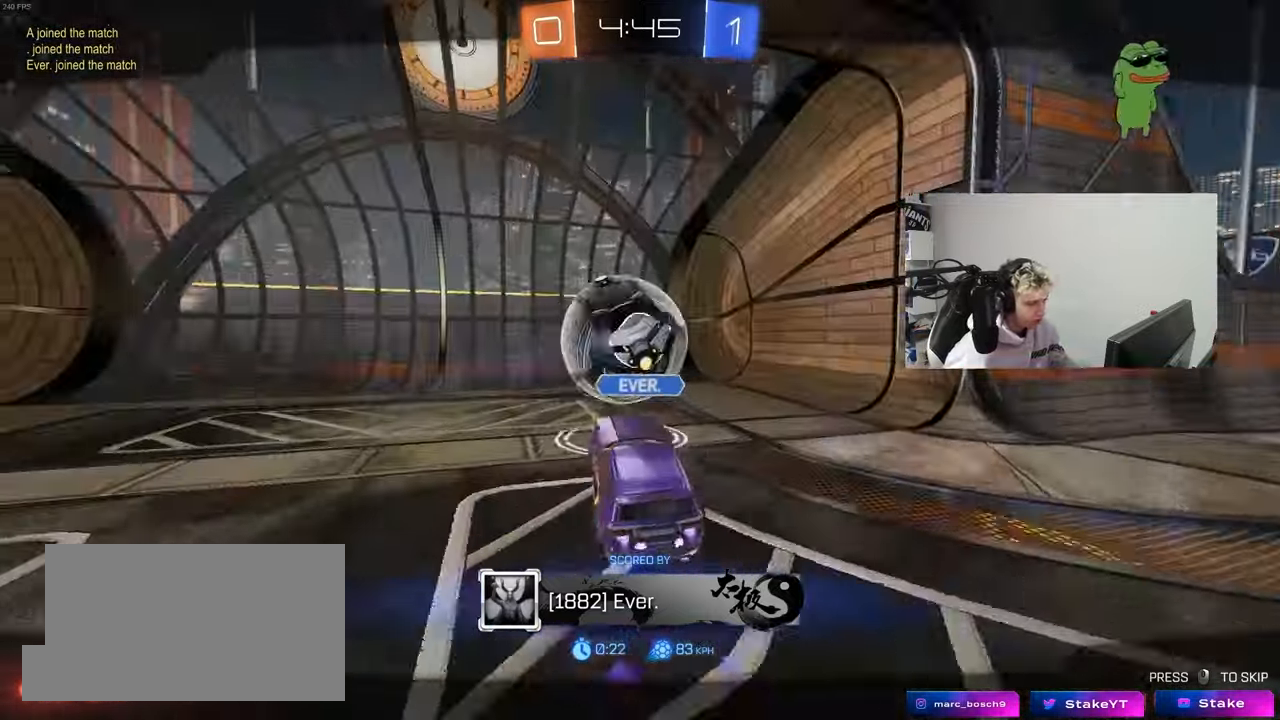
{"keys": [], "mouse": ["wheel"], "mouse_move": "down-left", "events": [[33, "x", "down"], [33, "z", "down"], [83, "mouse_wheel", "down"], [183, "x", "up"], [183, "z", "up"], [217, "mouse_wheel", "up"], [317, "z", "down"], [367, "x", "down"], [417, "mouse_wheel", "down"], [450, "x", "up"], [450, "z", "up"]]}
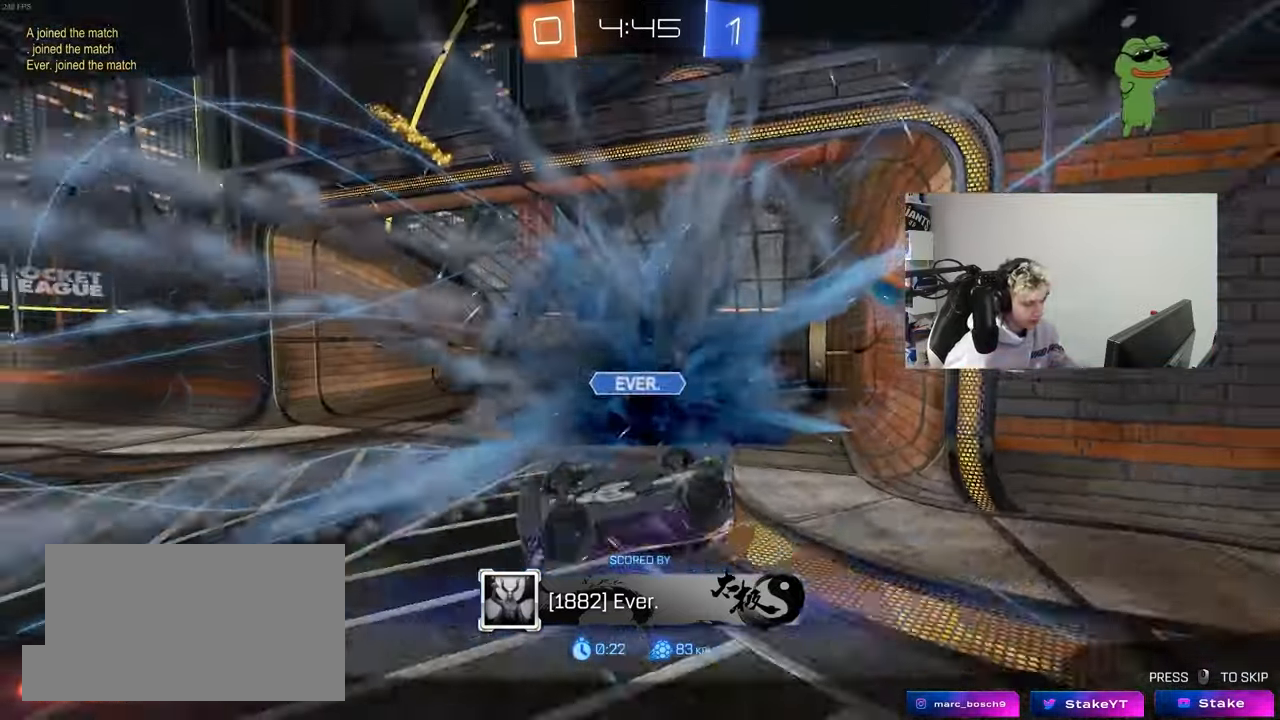
{"keys": [], "mouse": [], "mouse_move": "still", "events": [[50, "mouse_wheel", "up"], [183, "mouse_wheel", "down"], [283, "mouse_wheel", "up"]]}
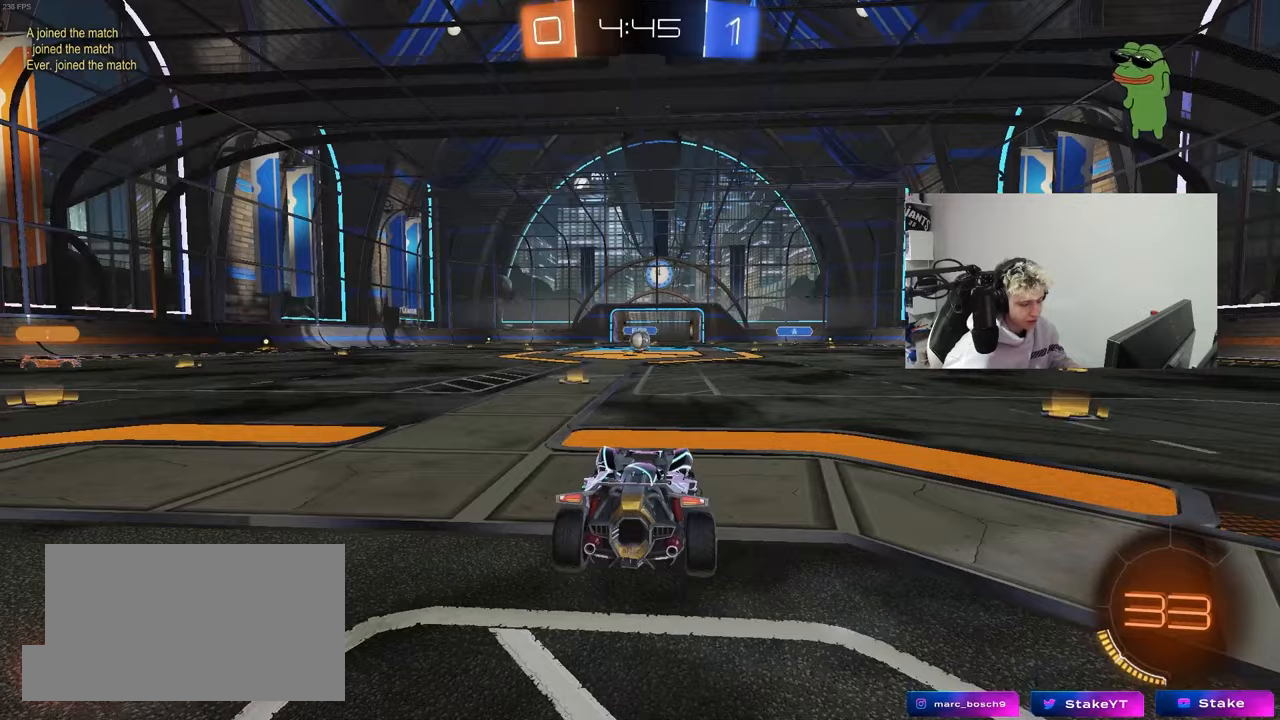
{"keys": [], "mouse": [], "mouse_move": "still", "events": []}
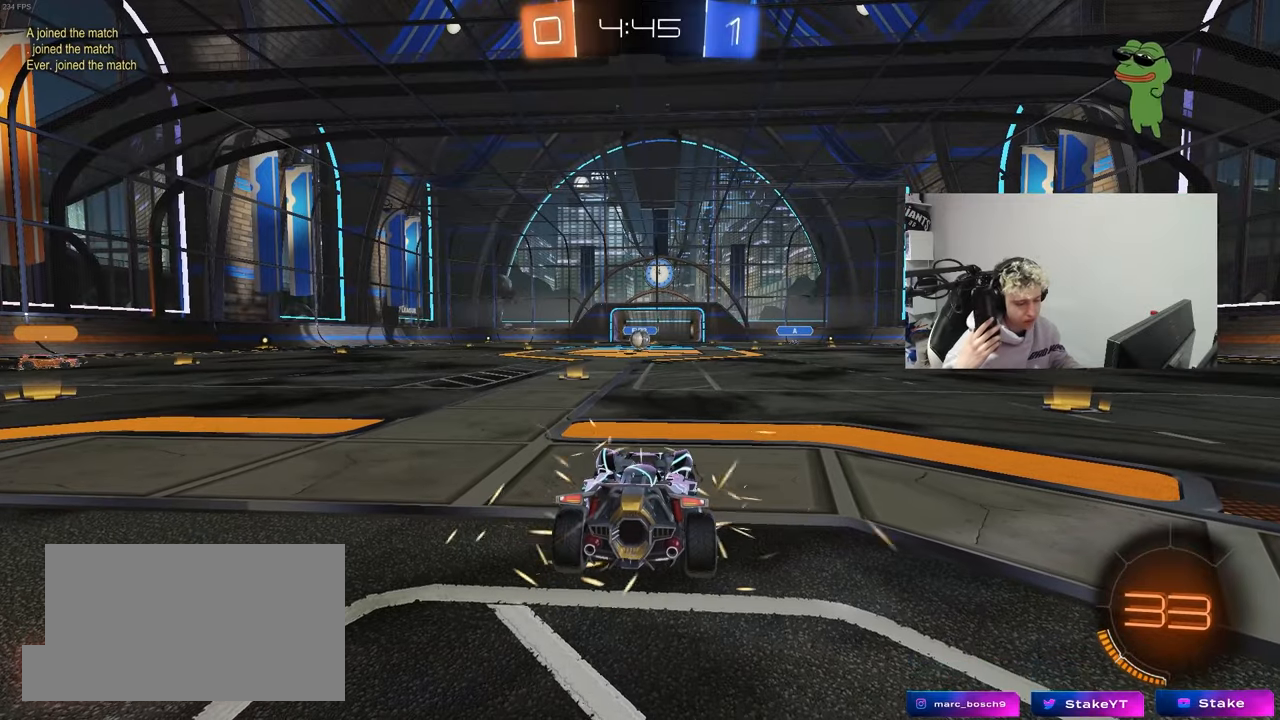
{"keys": [], "mouse": [], "mouse_move": "still", "events": []}
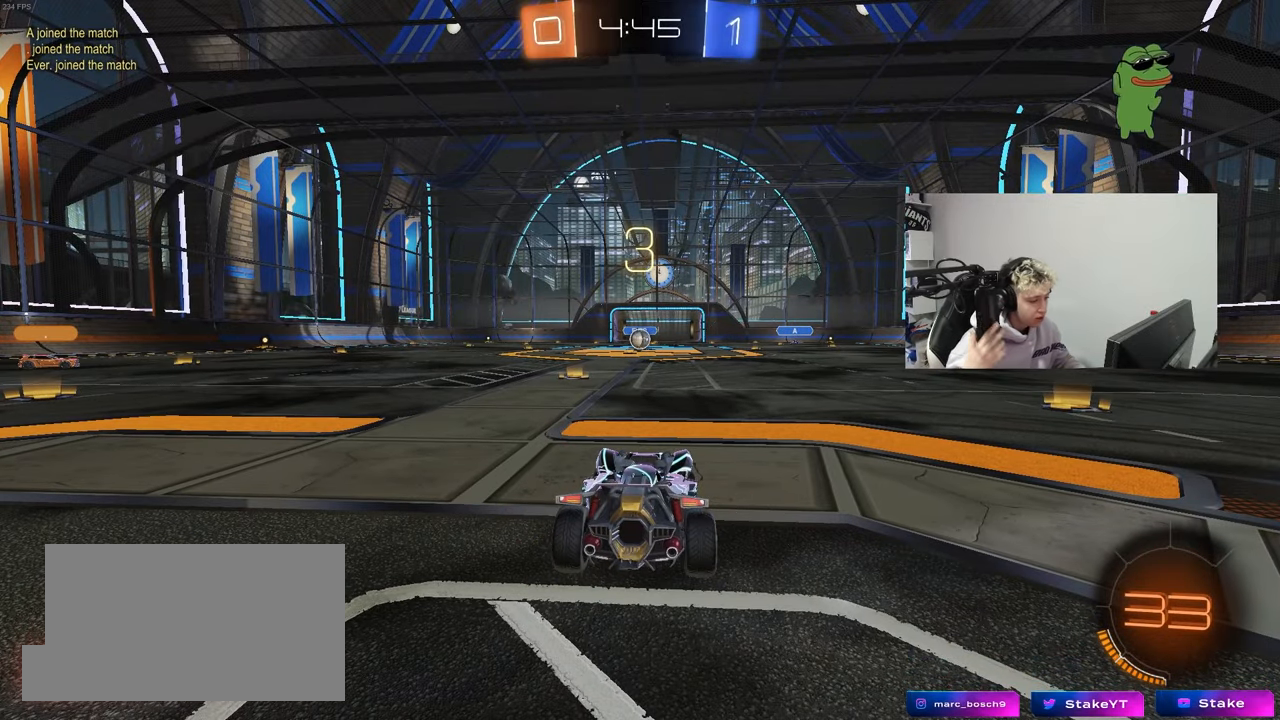
{"keys": [], "mouse": [], "mouse_move": "still", "events": []}
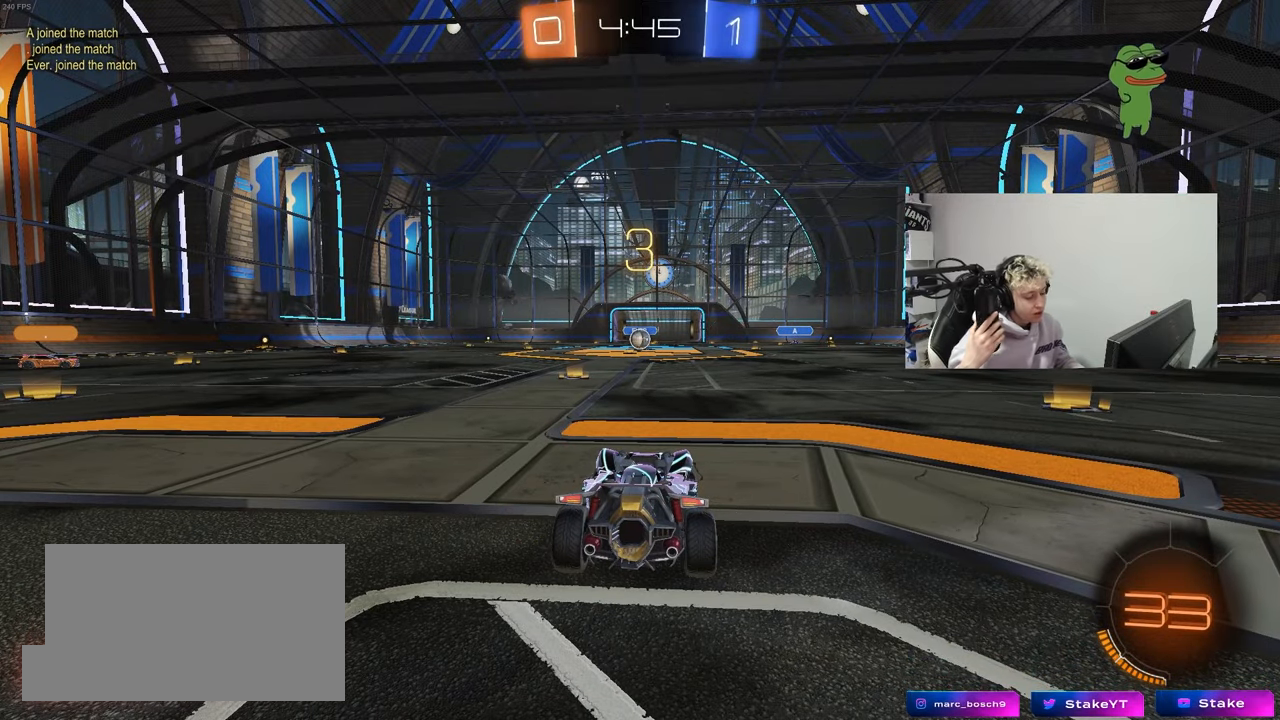
{"keys": [], "mouse": [], "mouse_move": "still", "events": []}
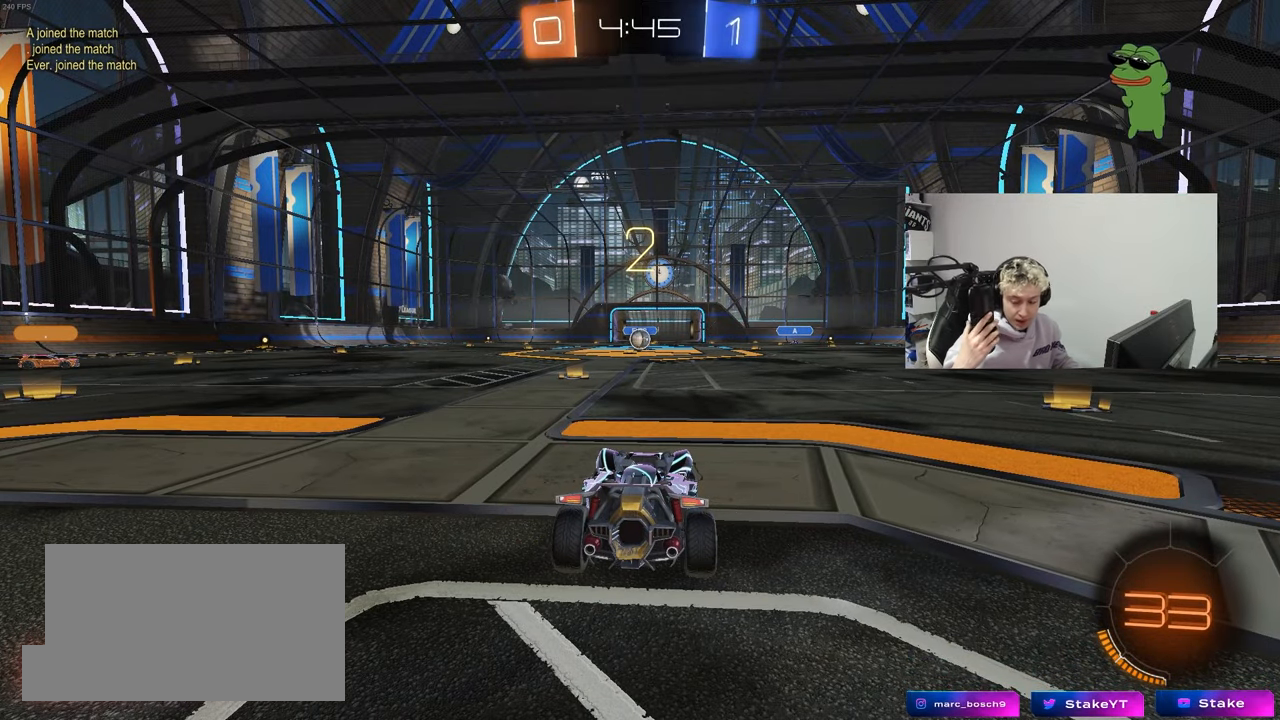
{"keys": [], "mouse": [], "mouse_move": "down-left", "events": []}
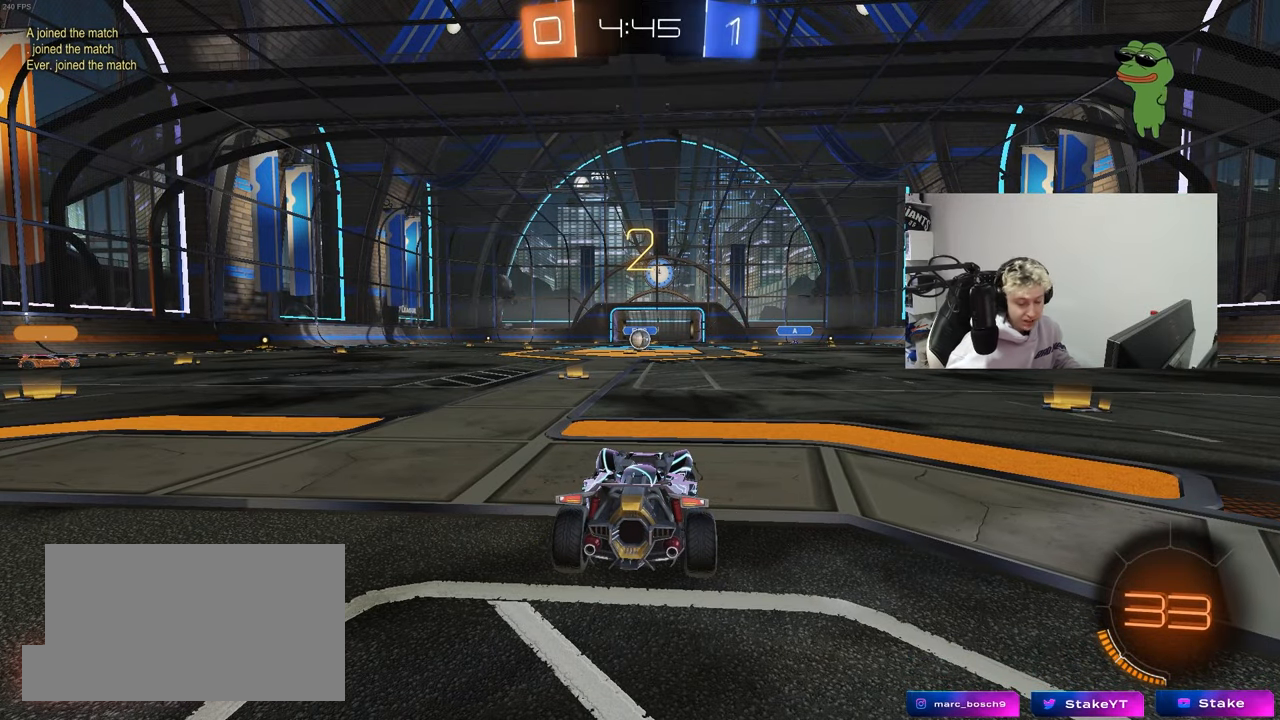
{"keys": ["tab"], "mouse": [], "mouse_move": "up", "events": [[233, "space", "down"], [383, "space", "up"], [383, "tab", "down"]]}
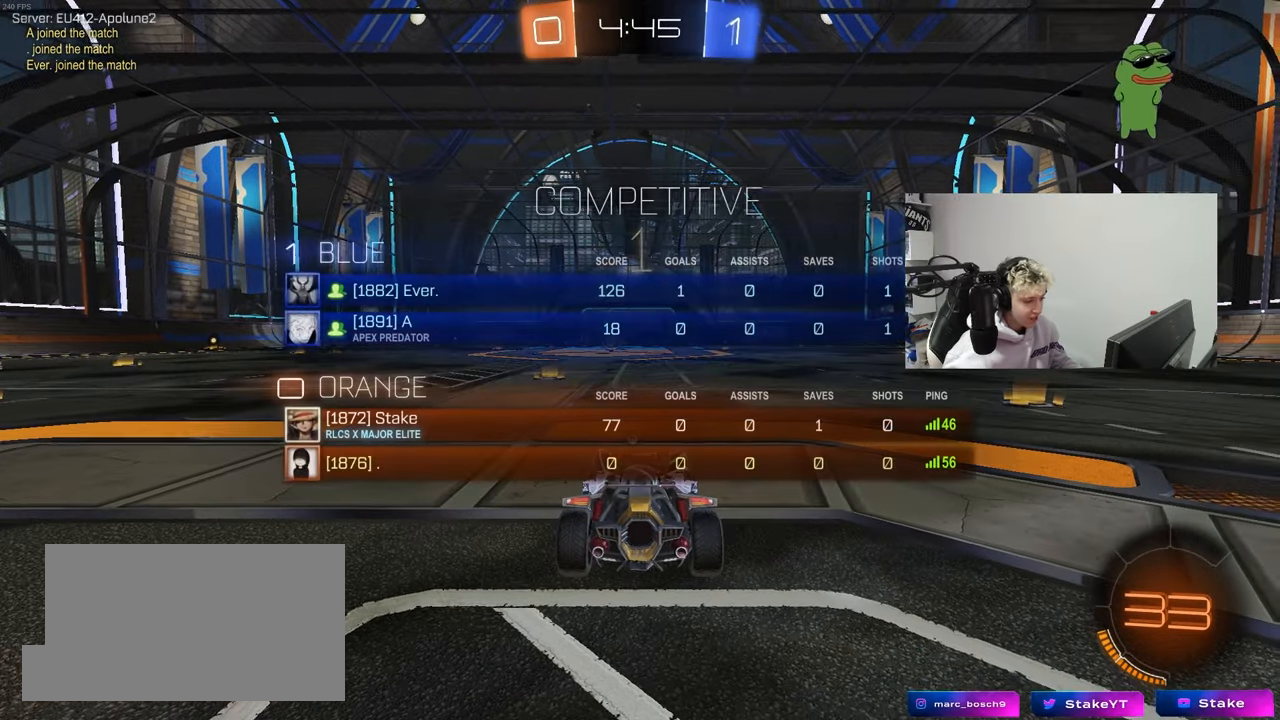
{"keys": ["w"], "mouse": [], "mouse_move": "left", "events": [[17, "space", "down"], [67, "space", "up"], [250, "w", "down"], [350, "tab", "up"]]}
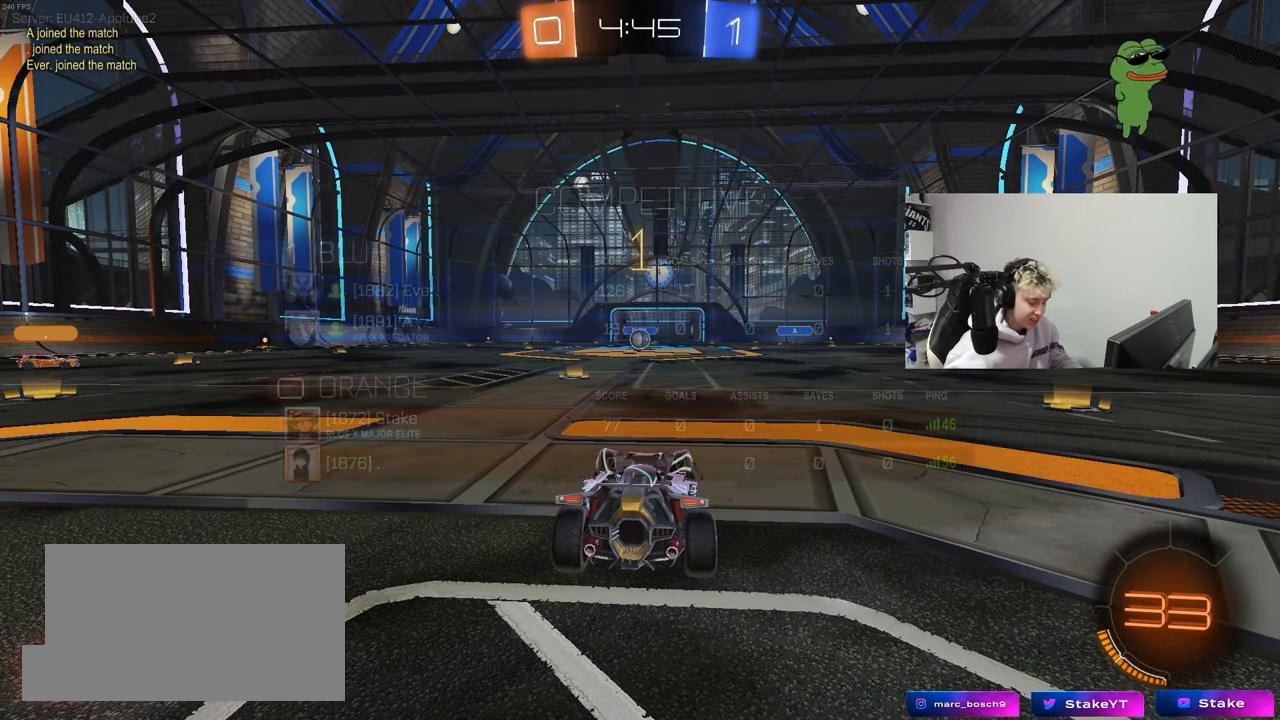
{"keys": ["w"], "mouse": [], "mouse_move": "still", "events": []}
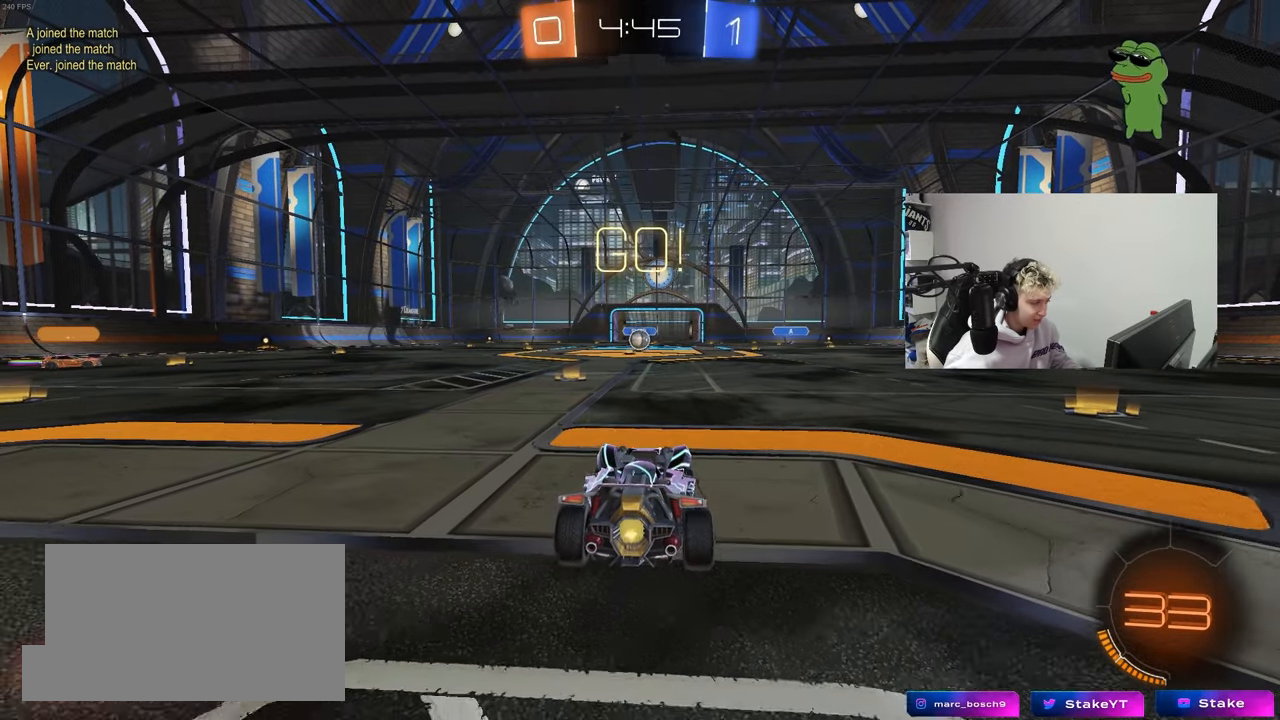
{"keys": ["a", "s", "shift"], "mouse": [], "mouse_move": "still", "events": [[183, "d", "down"], [233, "mouse_left", "down"], [233, "mouse_right", "down"], [283, "d", "up"], [283, "mouse_right", "up"], [283, "shift", "down"], [333, "a", "down"], [333, "mouse_right", "down"], [433, "s", "down"], [433, "w", "up"], [467, "mouse_left", "up"], [467, "mouse_right", "up"]]}
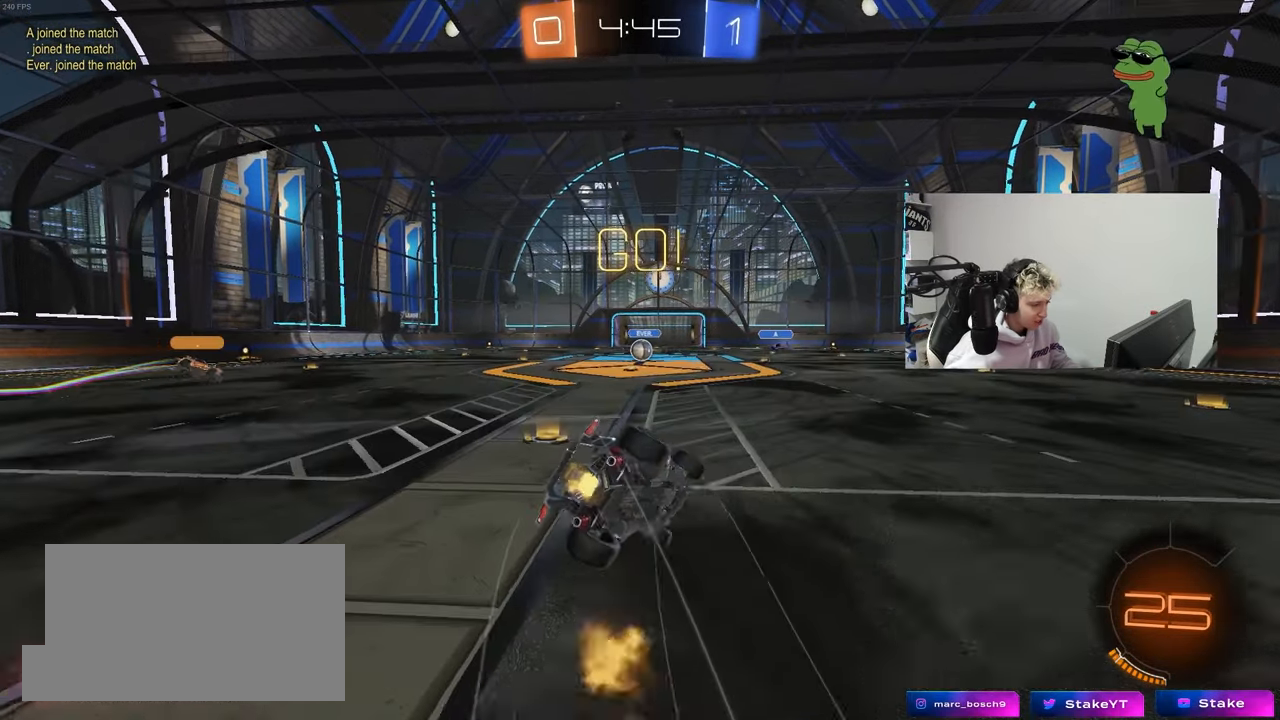
{"keys": ["a", "s", "shift"], "mouse": [], "mouse_move": "still", "events": [[250, "mouse_left", "down"], [350, "s", "up"], [400, "mouse_left", "up"], [400, "s", "down"]]}
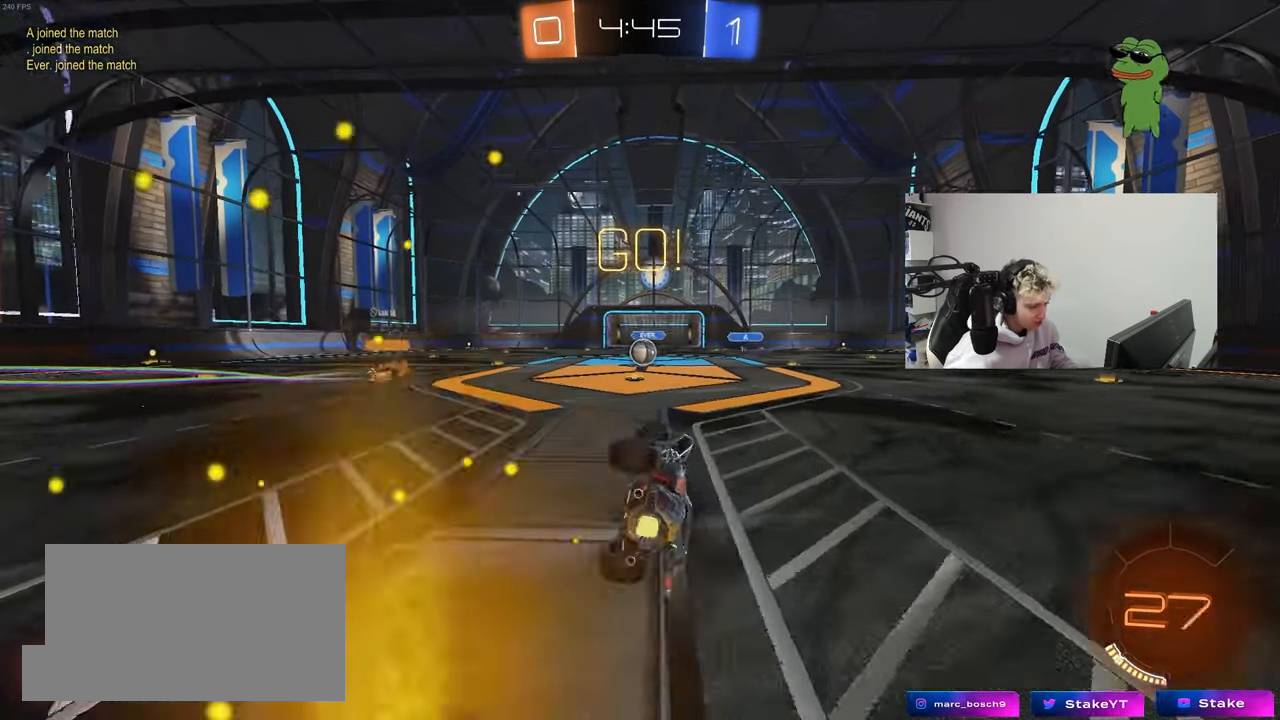
{"keys": ["d", "w"], "mouse": [], "mouse_move": "still", "events": [[133, "shift", "up"], [167, "s", "up"], [217, "a", "up"], [417, "w", "down"], [500, "d", "down"]]}
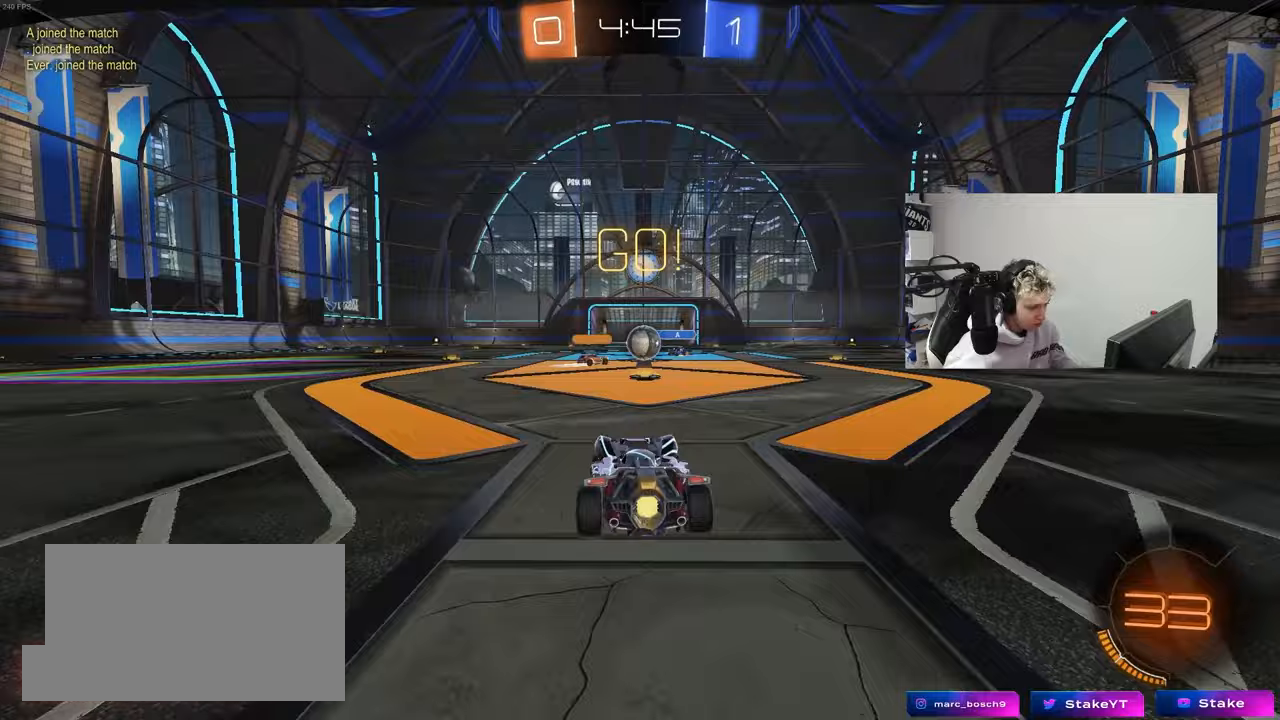
{"keys": ["a", "shift", "w"], "mouse": ["left"], "mouse_move": "still", "events": [[50, "d", "up"], [233, "mouse_left", "down"], [383, "a", "down"], [433, "shift", "down"]]}
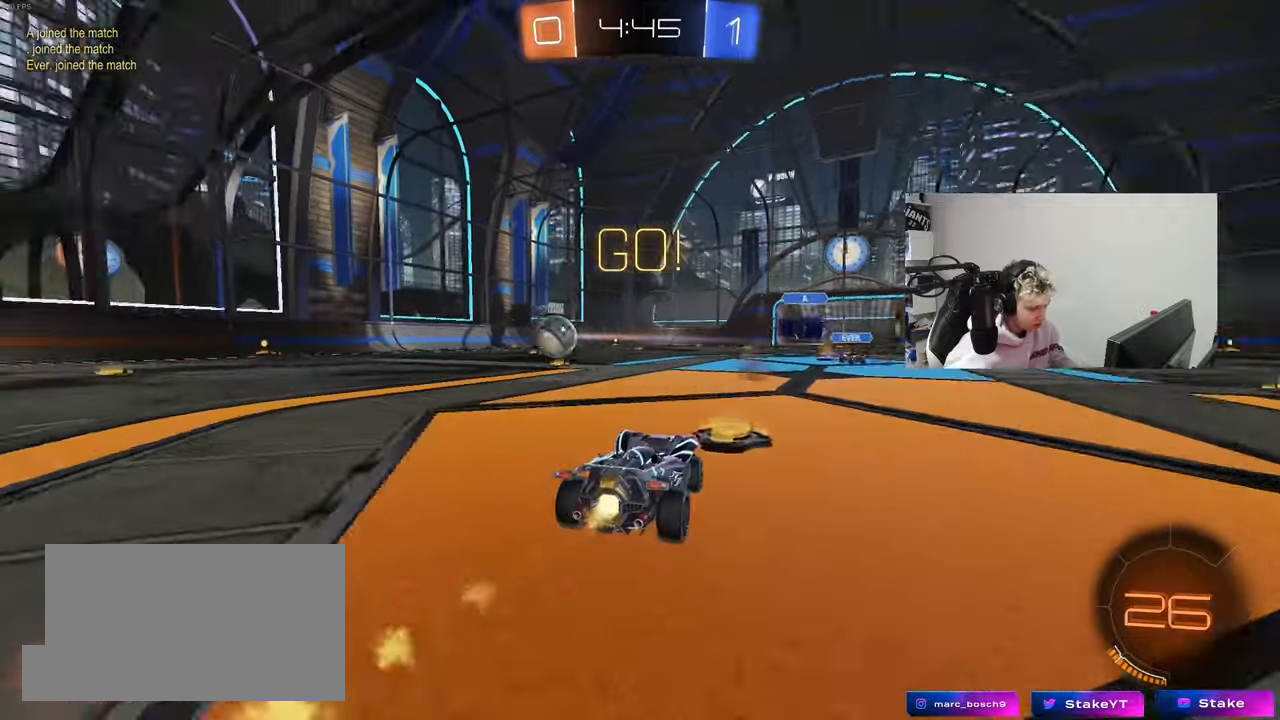
{"keys": ["a", "s", "shift"], "mouse": ["left", "right"], "mouse_move": "still", "events": [[17, "shift", "up"], [117, "mouse_left", "up"], [200, "mouse_left", "down"], [300, "a", "up"], [300, "mouse_right", "down"], [383, "a", "down"], [383, "mouse_right", "up"], [383, "shift", "down"], [433, "mouse_right", "down"], [483, "s", "down"], [483, "w", "up"]]}
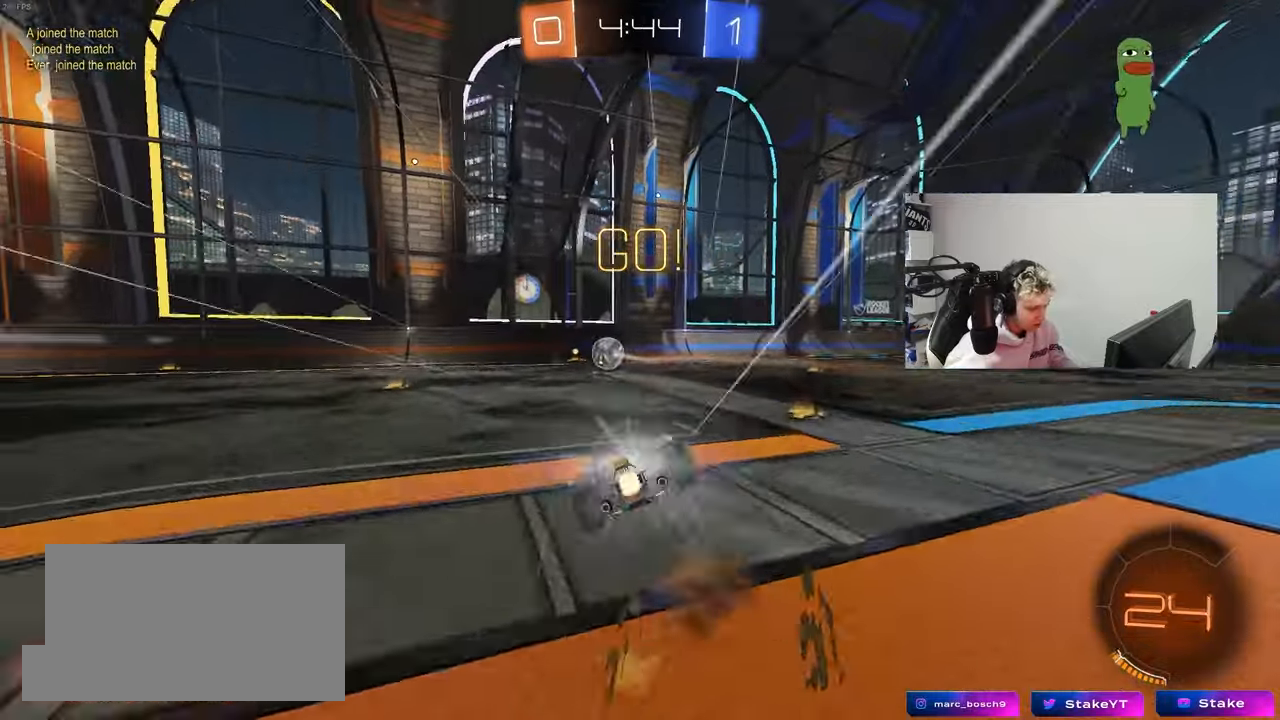
{"keys": ["a", "shift"], "mouse": ["left"], "mouse_move": "still", "events": [[83, "mouse_right", "up"], [133, "mouse_left", "up"], [167, "space", "down"], [267, "mouse_left", "down"], [367, "space", "up"], [450, "s", "up"]]}
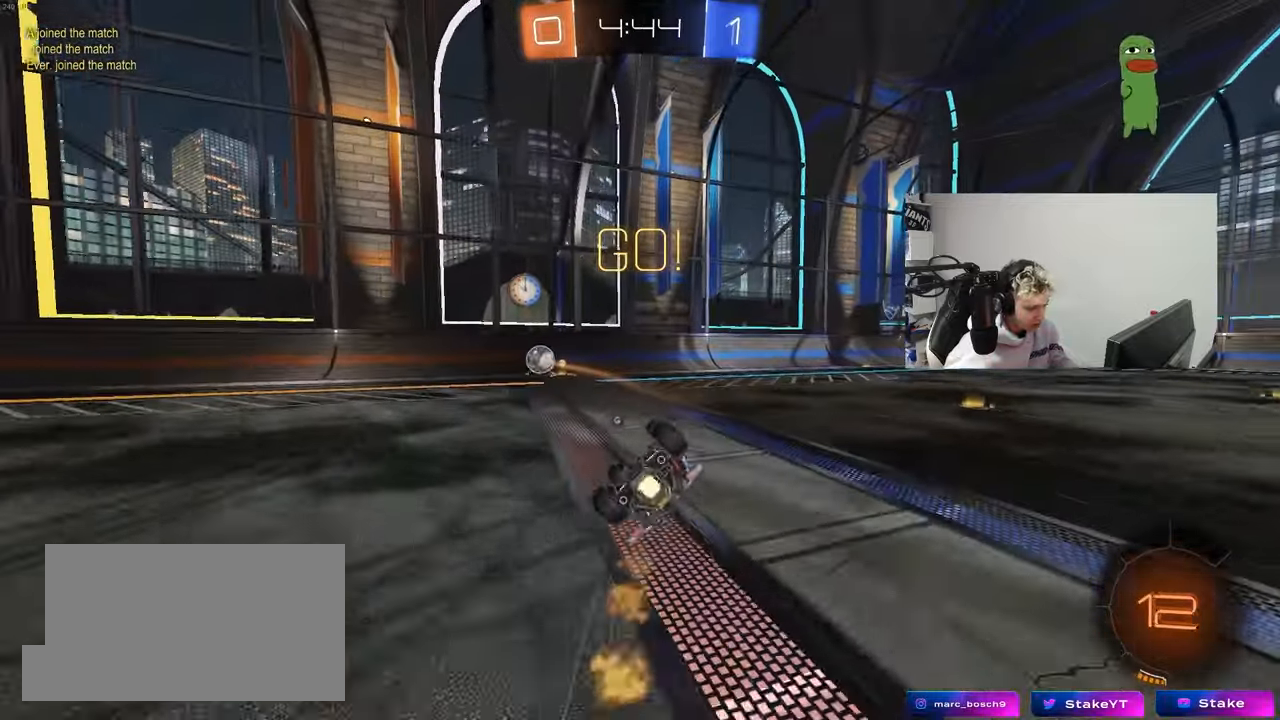
{"keys": [], "mouse": [], "mouse_move": "still", "events": [[50, "s", "down"], [200, "mouse_left", "up"], [233, "s", "up"], [233, "shift", "up"], [283, "a", "up"], [283, "space", "down"], [417, "space", "up"]]}
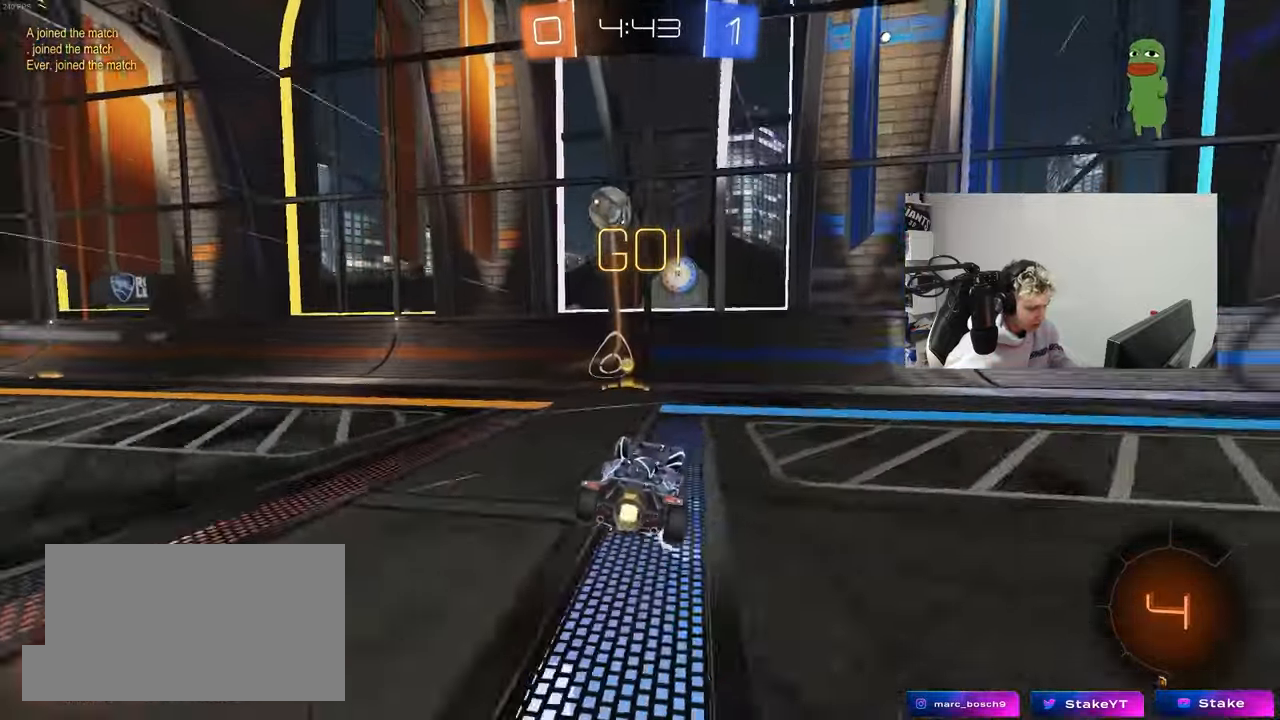
{"keys": ["a", "w"], "mouse": [], "mouse_move": "still", "events": [[17, "a", "down"], [17, "mouse_left", "down"], [17, "w", "down"], [117, "a", "up"], [250, "a", "down"], [400, "a", "up"], [400, "mouse_left", "up"], [483, "a", "down"]]}
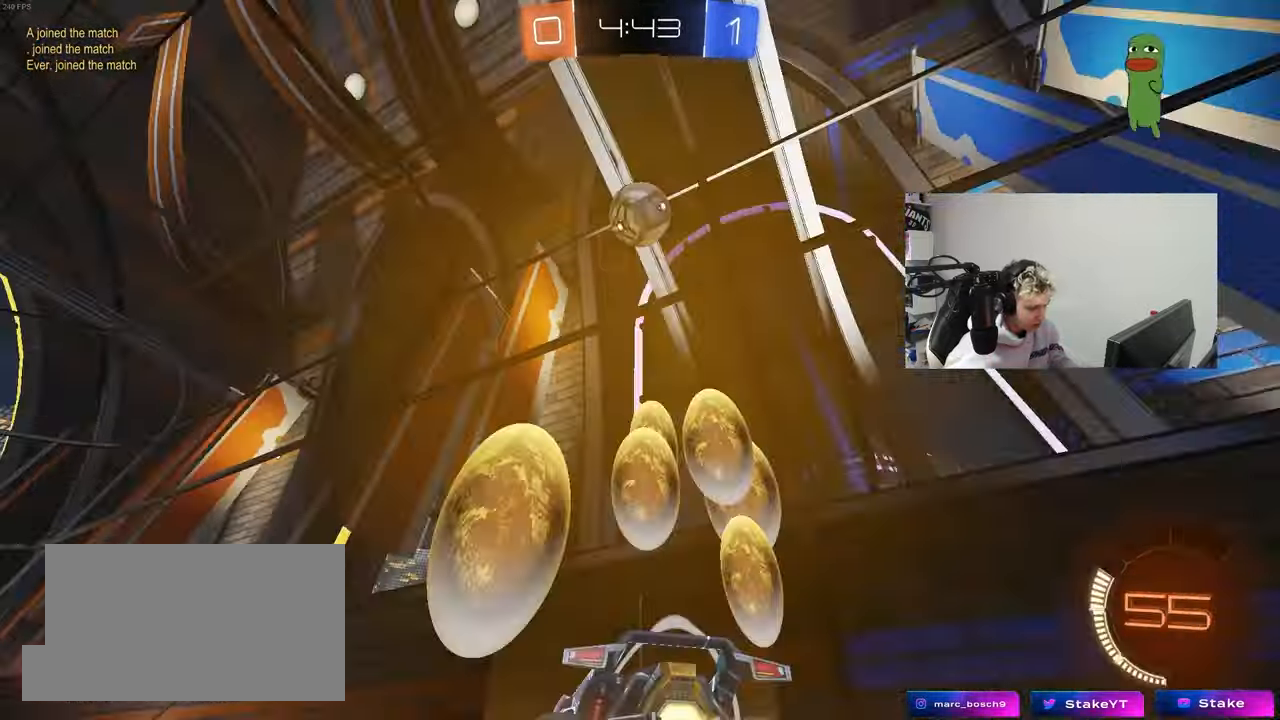
{"keys": ["d"], "mouse": [], "mouse_move": "still", "events": [[133, "a", "up"], [317, "w", "up"], [367, "d", "down"], [367, "s", "down"], [500, "s", "up"]]}
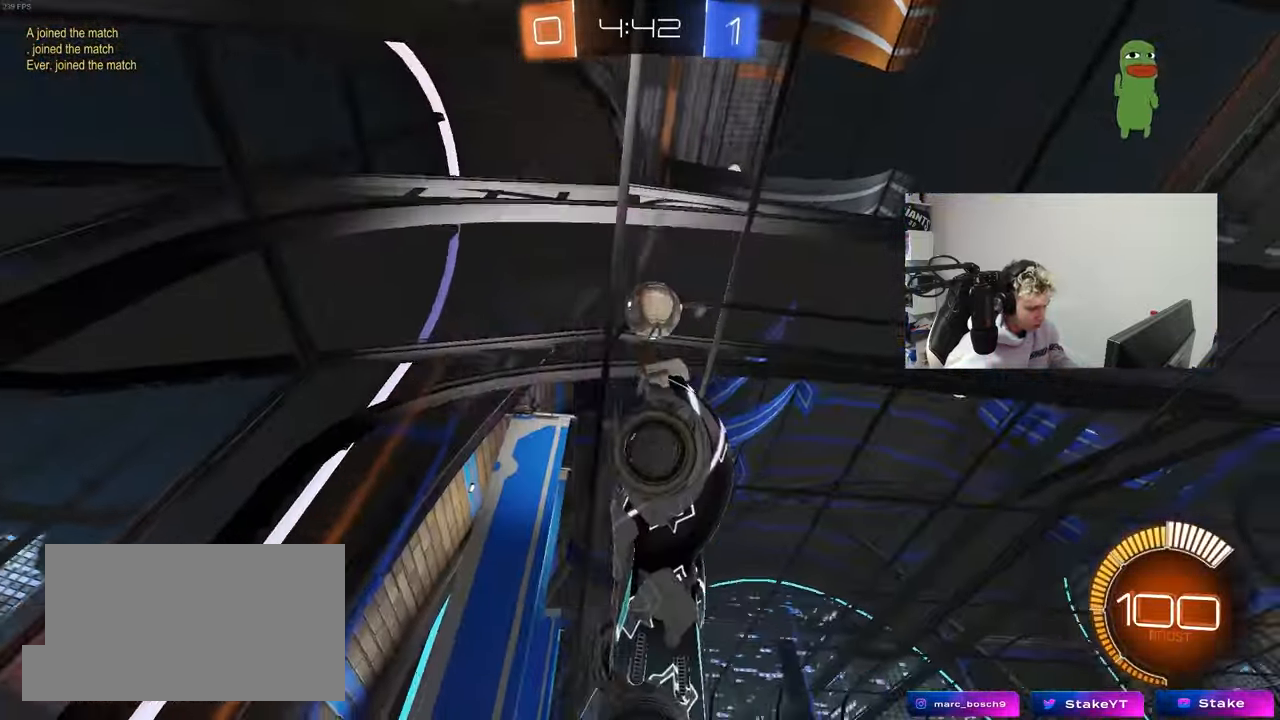
{"keys": ["d", "w"], "mouse": [], "mouse_move": "still", "events": [[100, "w", "down"]]}
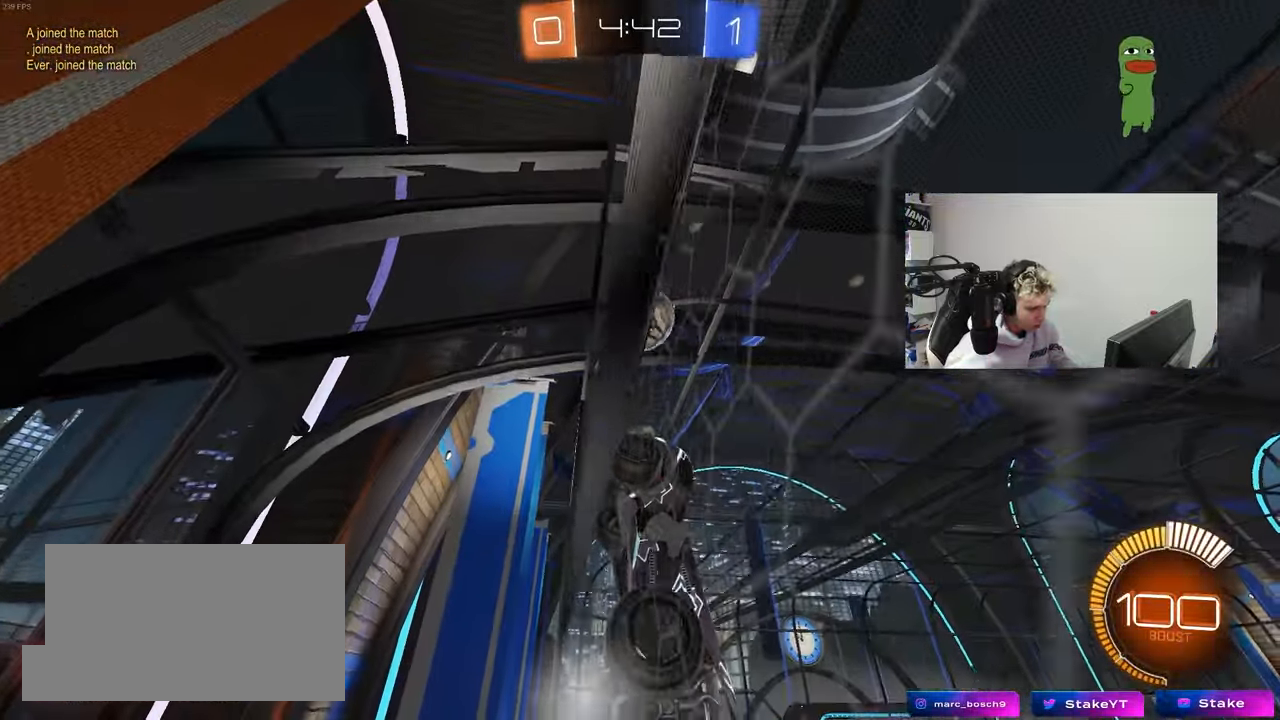
{"keys": ["d", "w"], "mouse": [], "mouse_move": "still", "events": [[67, "mouse_left", "down"], [117, "d", "up"], [200, "mouse_left", "up"], [383, "d", "down"]]}
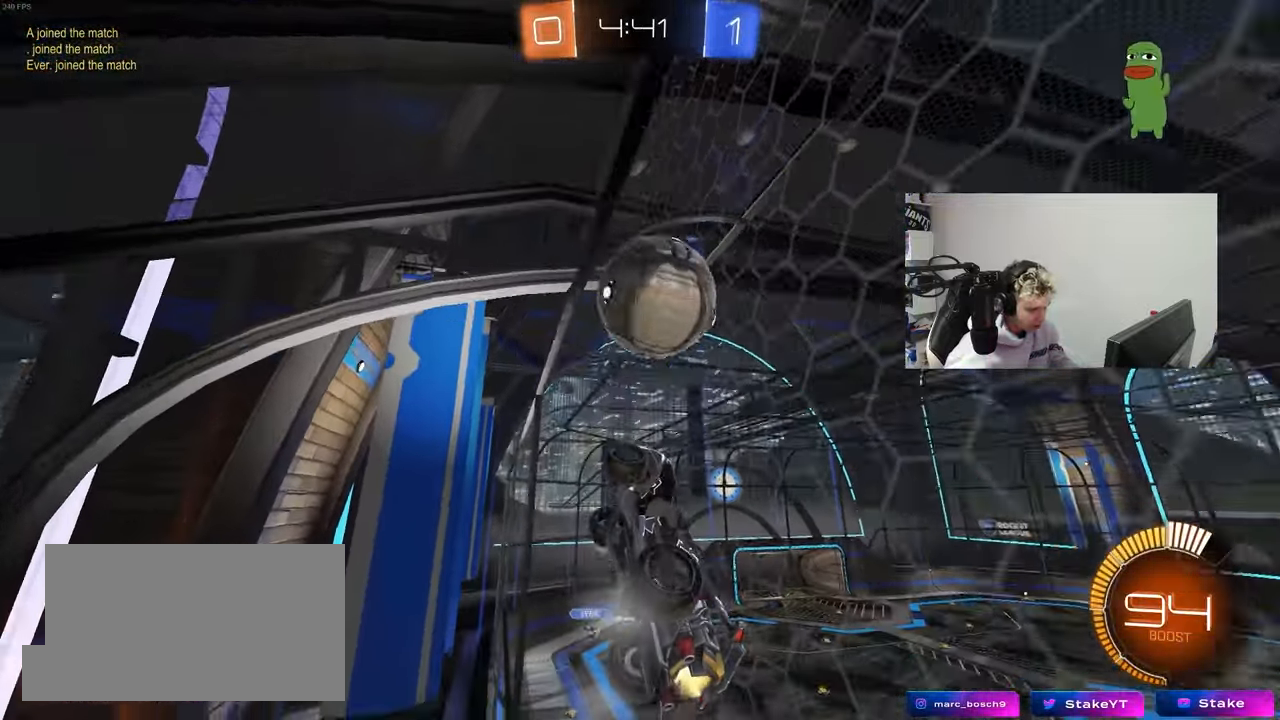
{"keys": ["d"], "mouse": ["left"], "mouse_move": "still", "events": [[33, "d", "up"], [33, "w", "up"], [83, "d", "down"], [133, "mouse_right", "down"], [133, "s", "down"], [267, "a", "down"], [267, "d", "up"], [267, "mouse_left", "down"], [267, "shift", "down"], [367, "mouse_right", "up"], [367, "s", "up"], [450, "a", "up"], [450, "d", "down"], [500, "shift", "up"]]}
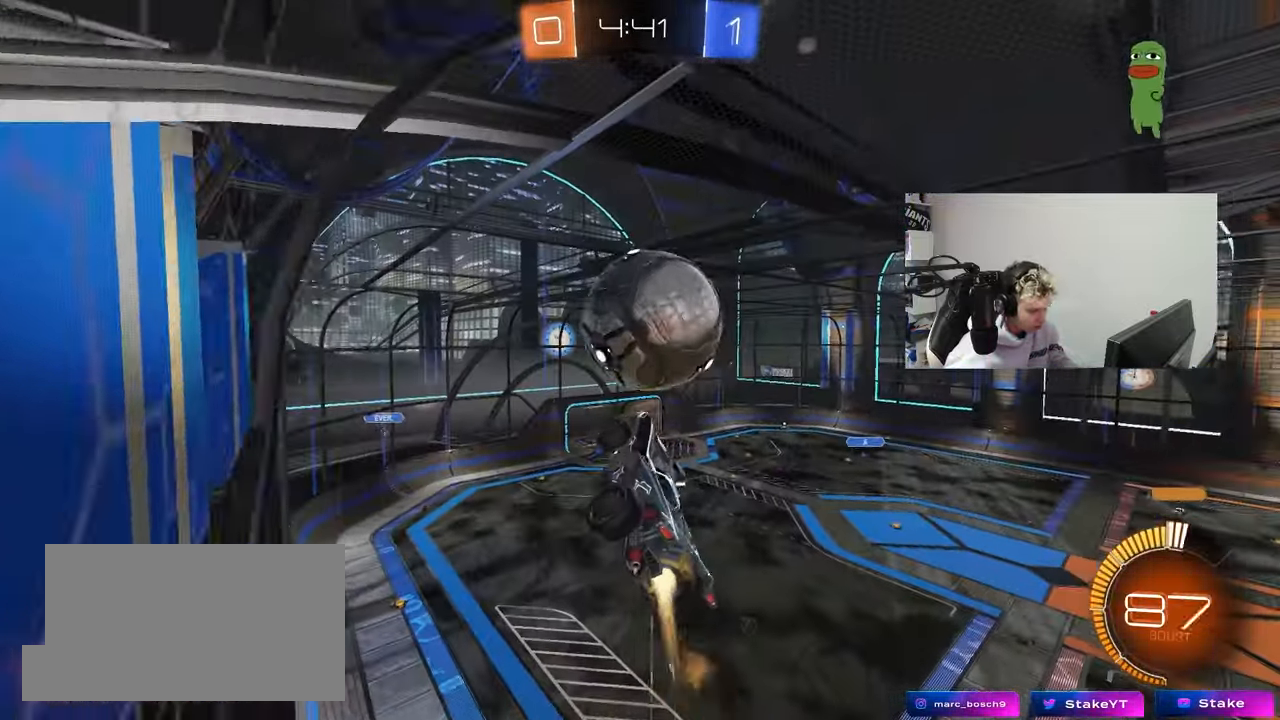
{"keys": ["a", "shift"], "mouse": [], "mouse_move": "still", "events": [[150, "a", "down"], [150, "shift", "down"], [183, "d", "up"], [233, "w", "down"], [333, "w", "up"], [467, "mouse_left", "up"]]}
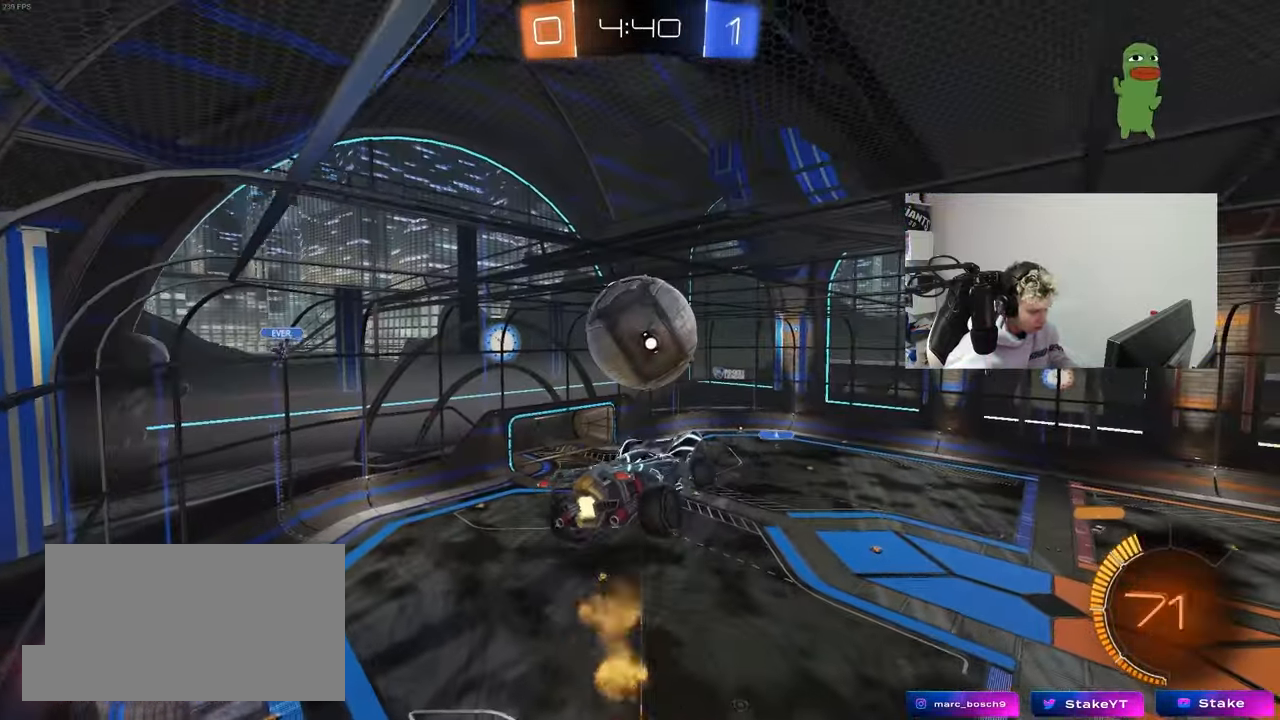
{"keys": [], "mouse": ["left"], "mouse_move": "still", "events": [[17, "s", "down"], [150, "mouse_left", "down"], [300, "a", "up"], [300, "s", "up"], [350, "d", "down"], [350, "shift", "up"], [400, "d", "up"]]}
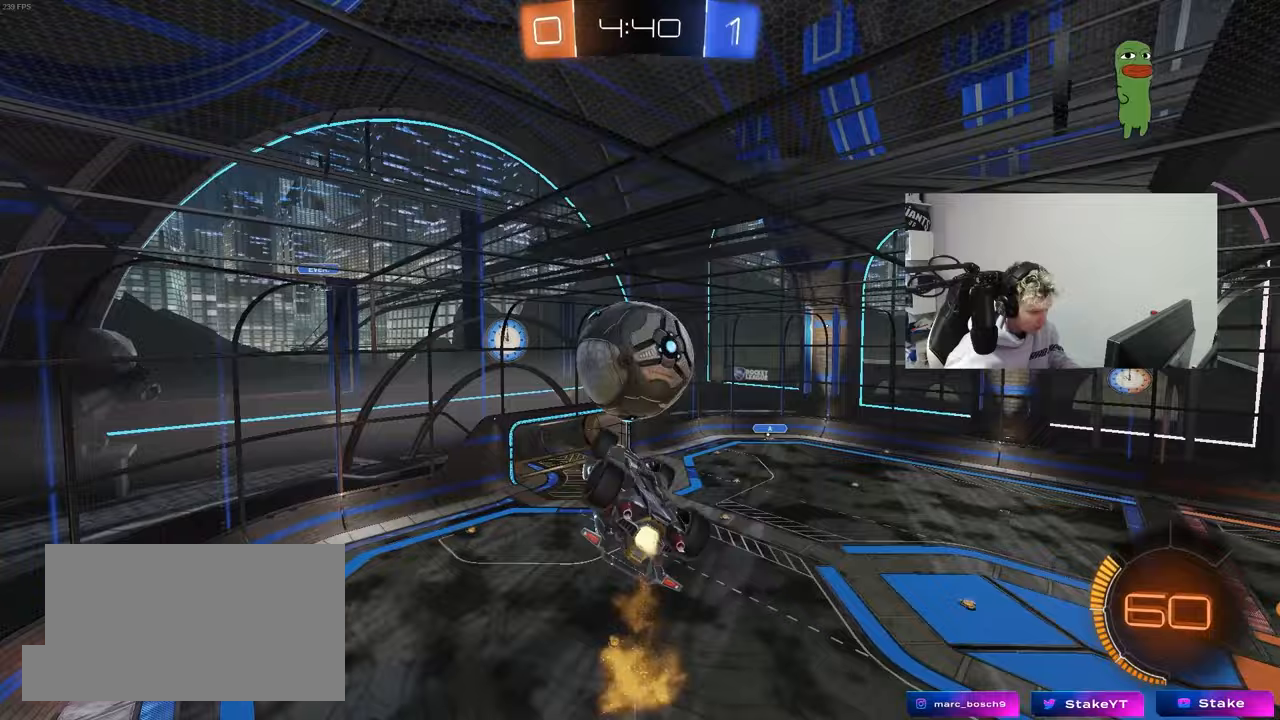
{"keys": [], "mouse": [], "mouse_move": "still", "events": [[33, "a", "down"], [33, "shift", "down"], [83, "mouse_left", "up"], [83, "s", "down"], [83, "shift", "up"], [133, "mouse_left", "down"], [167, "a", "up"], [217, "d", "down"], [217, "s", "up"], [450, "d", "up"], [450, "mouse_left", "up"]]}
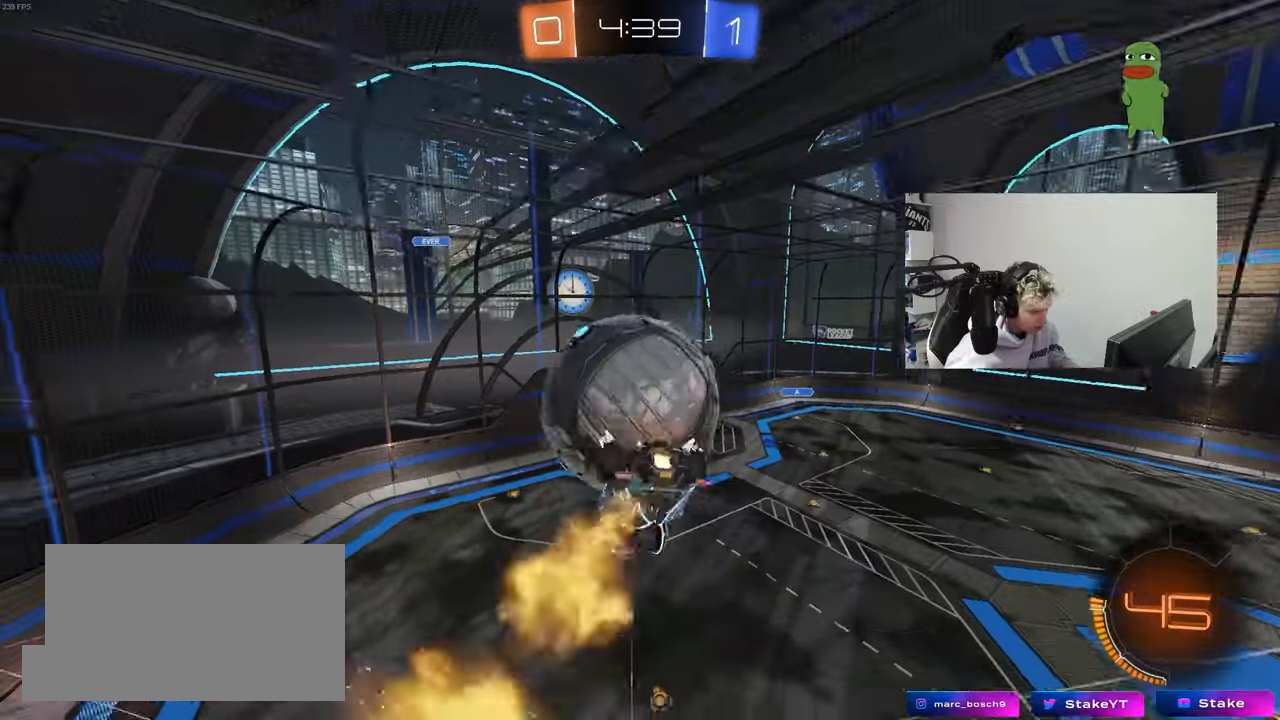
{"keys": ["d", "s", "shift"], "mouse": ["left"], "mouse_move": "up-left", "events": [[133, "mouse_right", "down"], [133, "w", "down"], [233, "mouse_right", "up"], [233, "shift", "down"], [283, "d", "down"], [283, "mouse_right", "down"], [333, "mouse_left", "down"], [333, "s", "down"], [333, "w", "up"], [417, "mouse_right", "up"]]}